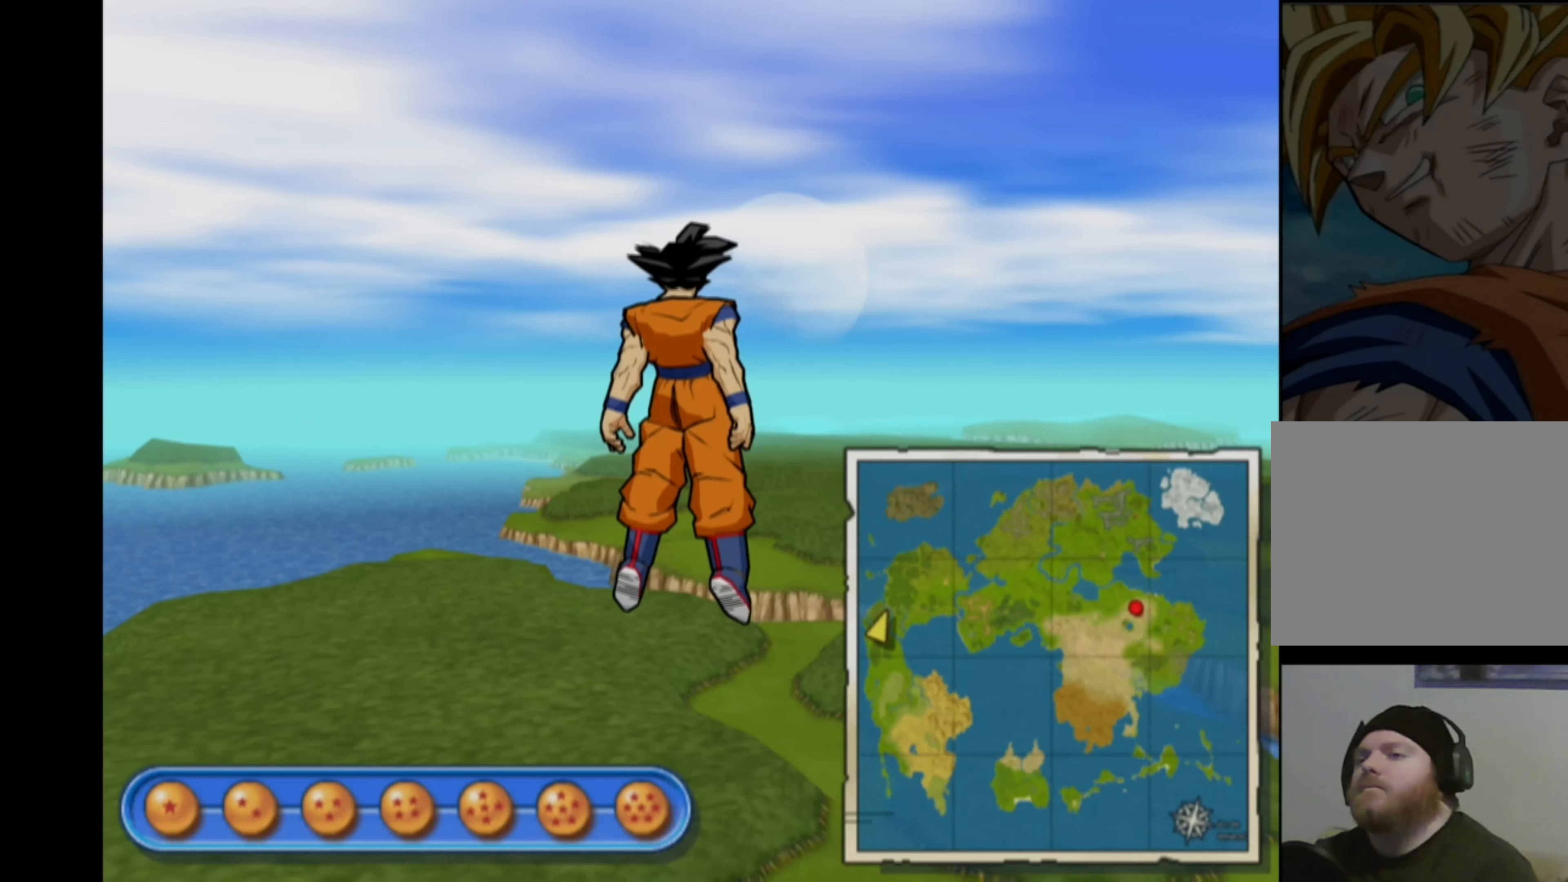
Gameplay with a controller (PlayStation layout); each line is a JSON object with the inputs held at the frame after it. "events" lists button and stick changes between this image and that frame as [ms after this image, input, new state], when the widget could be followed in between. Not read: L3 R3.
{"buttons": [], "left_stick": "up", "right_stick": "center", "events": [[17, "TRIANGLE", "down"], [84, "TRIANGLE", "up"], [184, "left_stick", "up"]]}
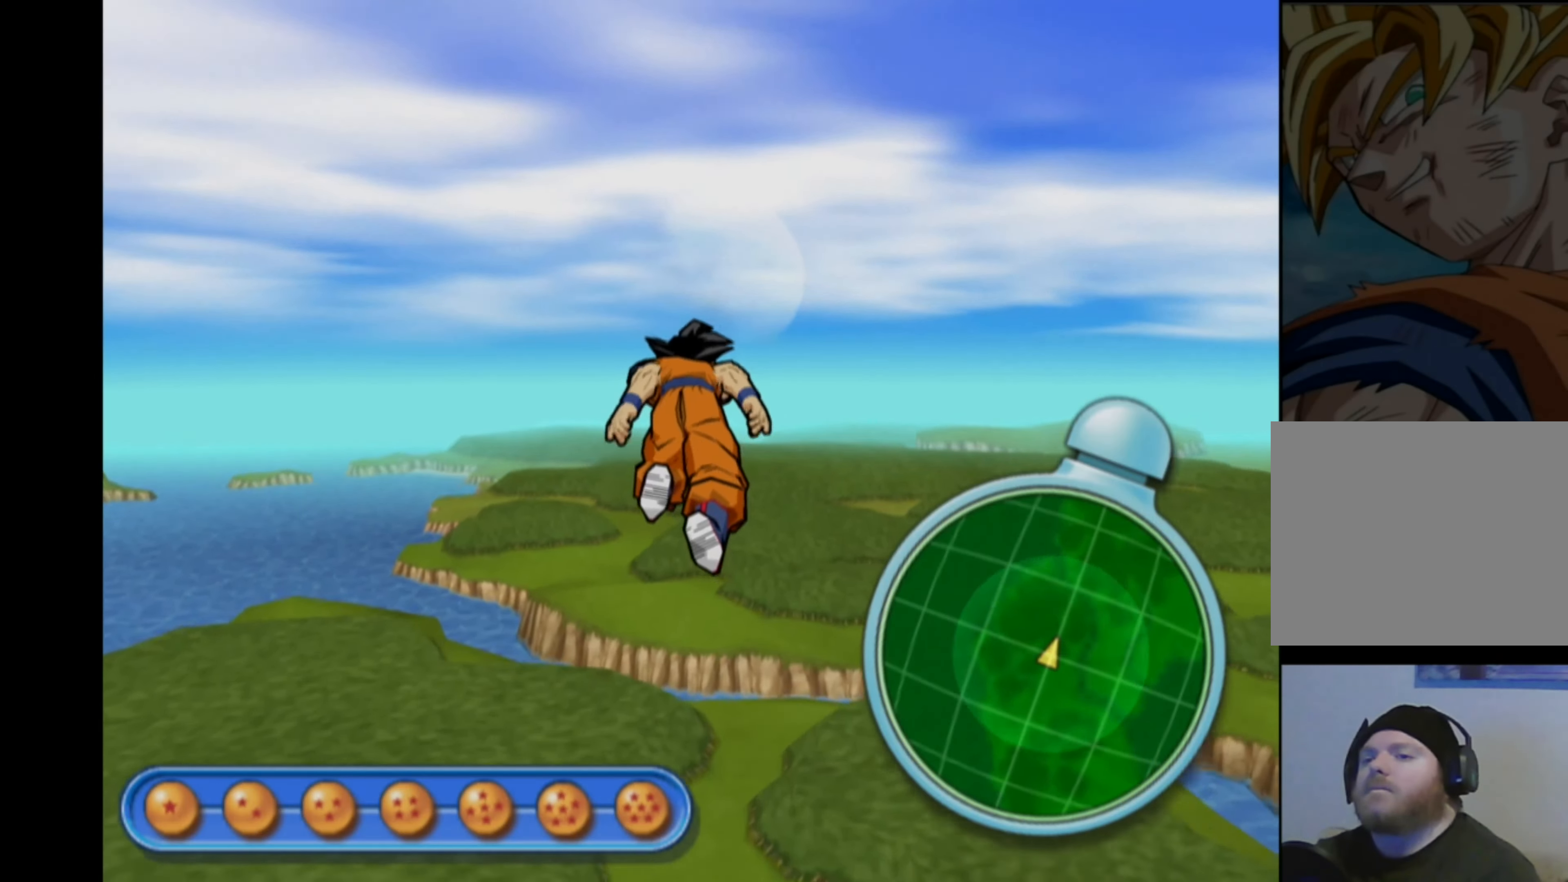
{"buttons": ["L1"], "left_stick": "up-right", "right_stick": "center", "events": [[17, "left_stick", "up-right"], [167, "TRIANGLE", "down"], [250, "TRIANGLE", "up"], [450, "L1", "down"]]}
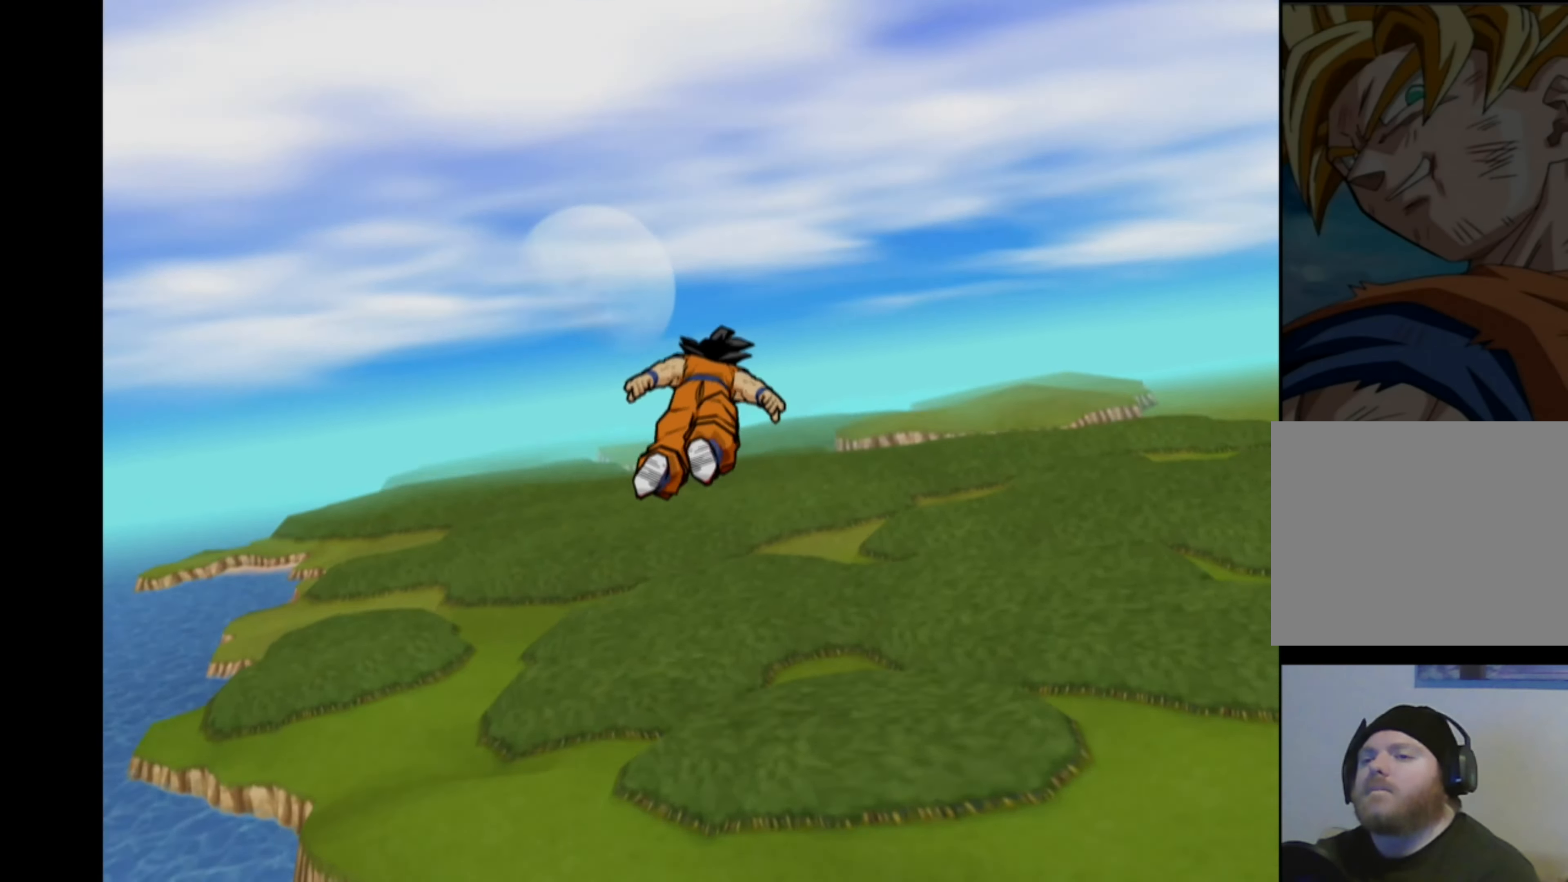
{"buttons": ["L1"], "left_stick": "up-right", "right_stick": "center", "events": [[100, "TRIANGLE", "down"], [184, "TRIANGLE", "up"]]}
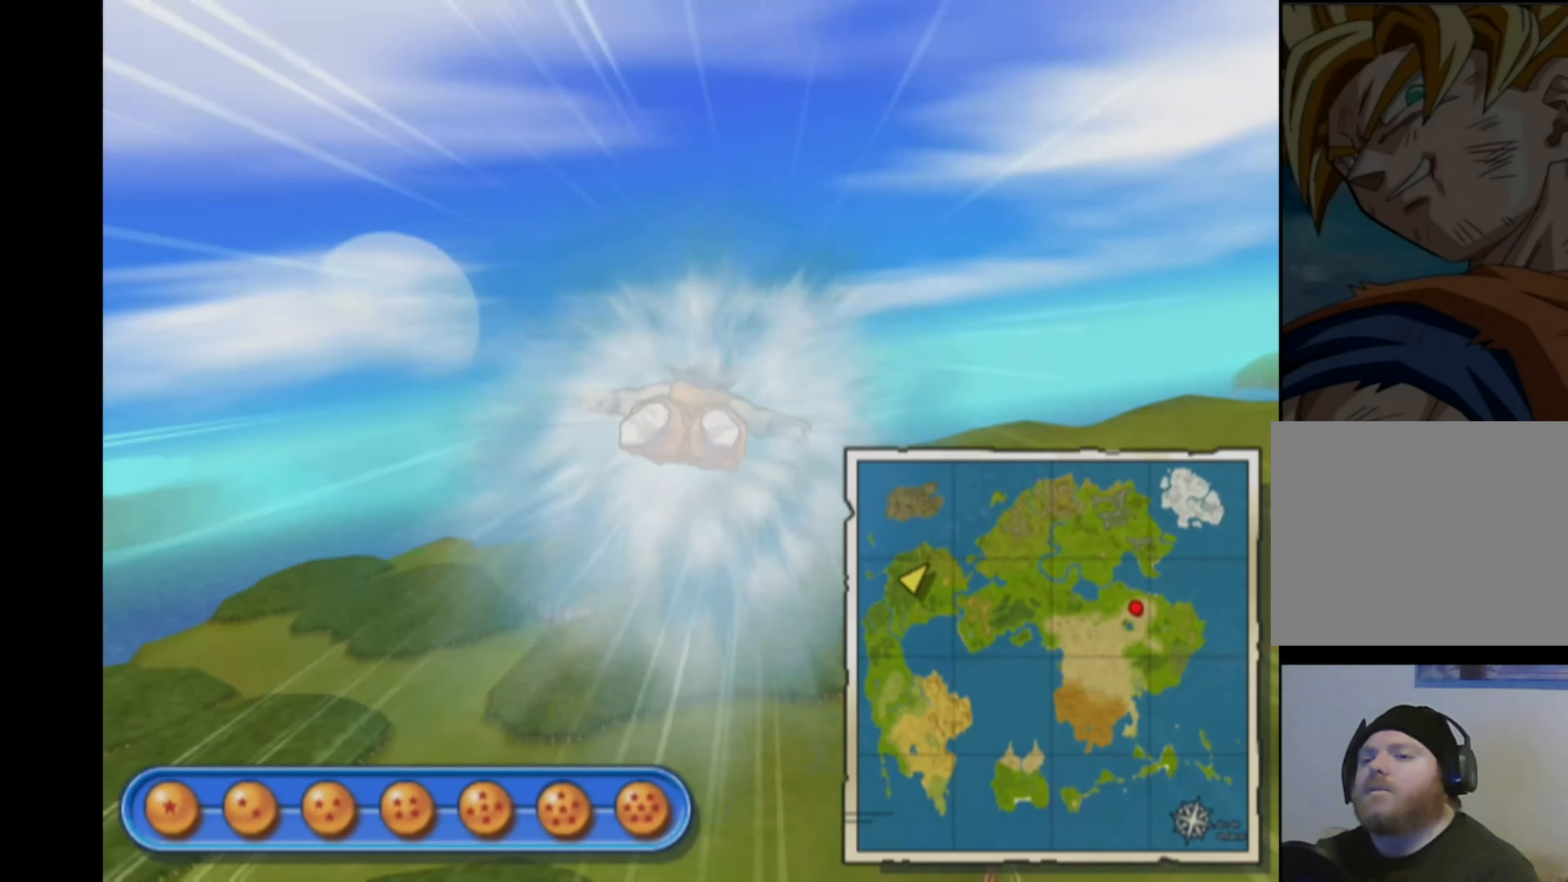
{"buttons": [], "left_stick": "up-right", "right_stick": "center", "events": [[350, "L1", "up"]]}
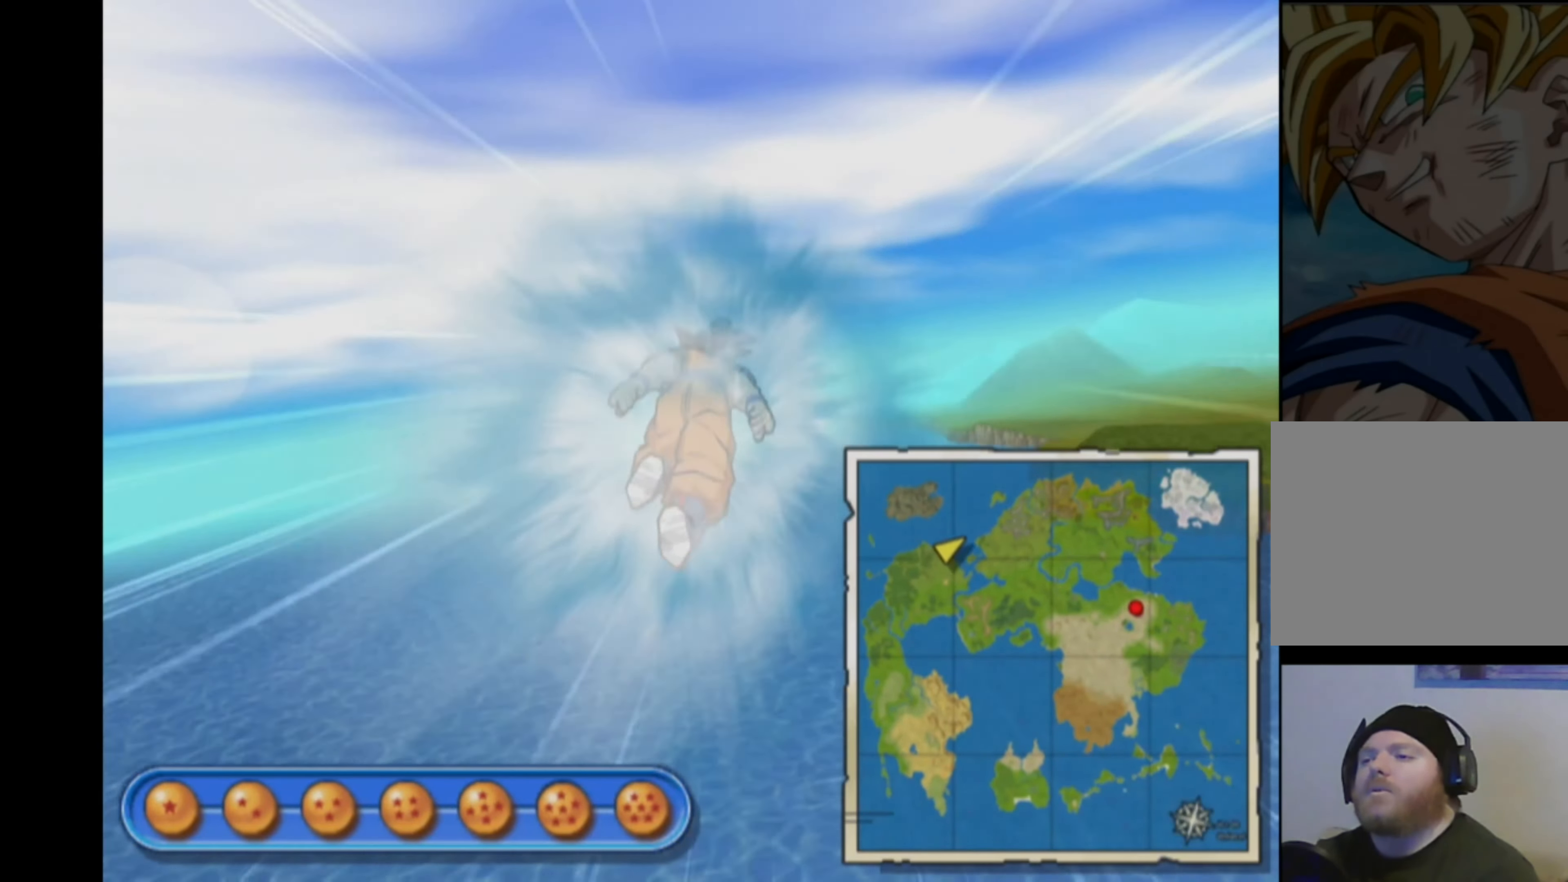
{"buttons": [], "left_stick": "up-right", "right_stick": "center", "events": []}
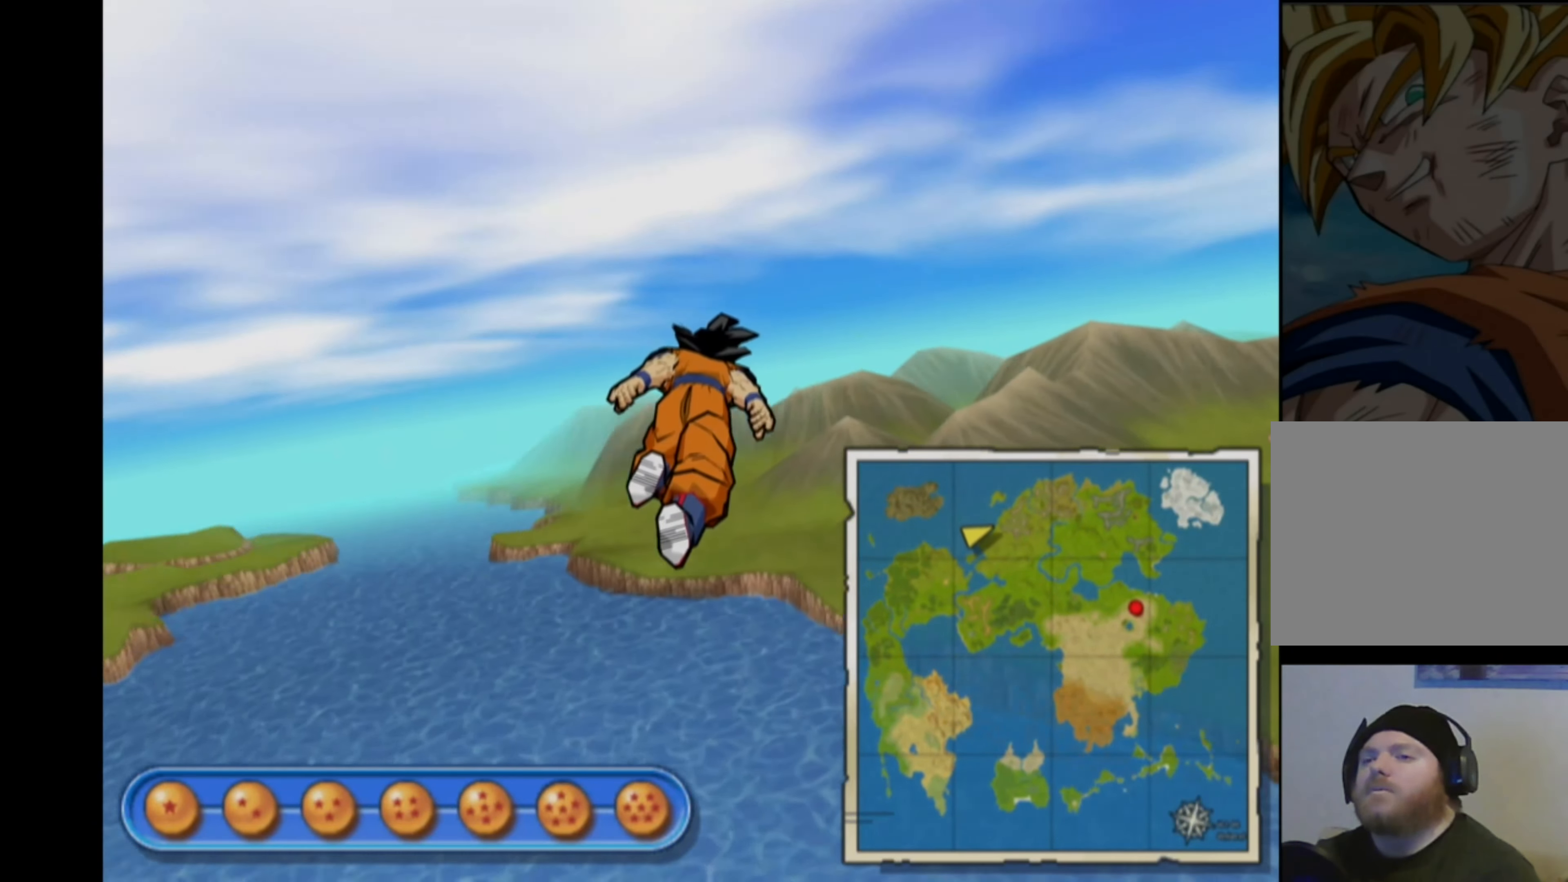
{"buttons": [], "left_stick": "up-right", "right_stick": "center", "events": []}
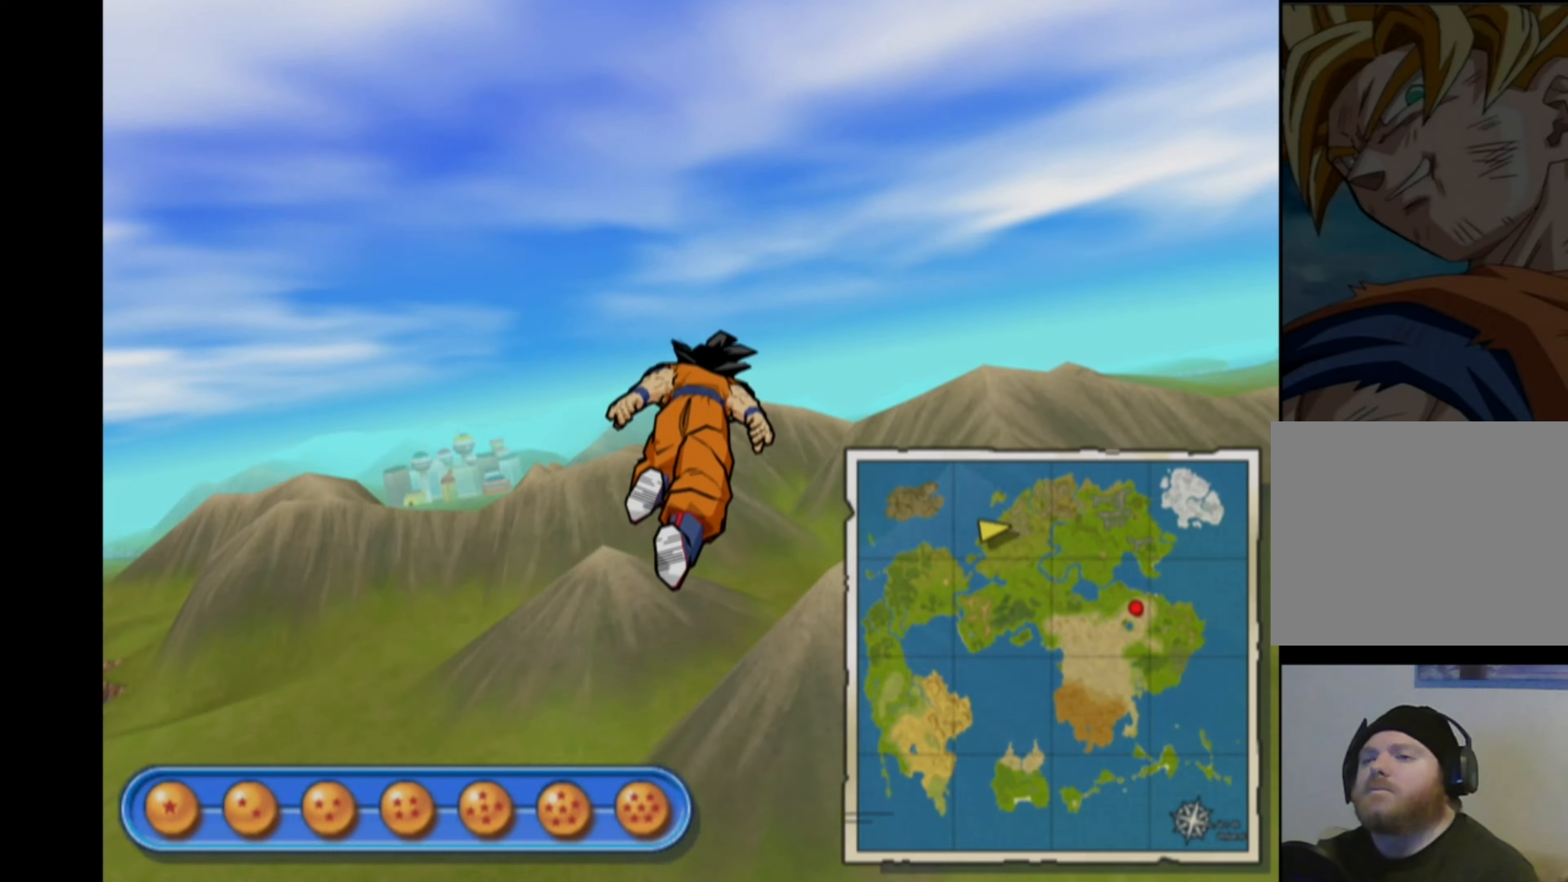
{"buttons": [], "left_stick": "left", "right_stick": "center", "events": [[283, "left_stick", "up-left"], [383, "left_stick", "left"]]}
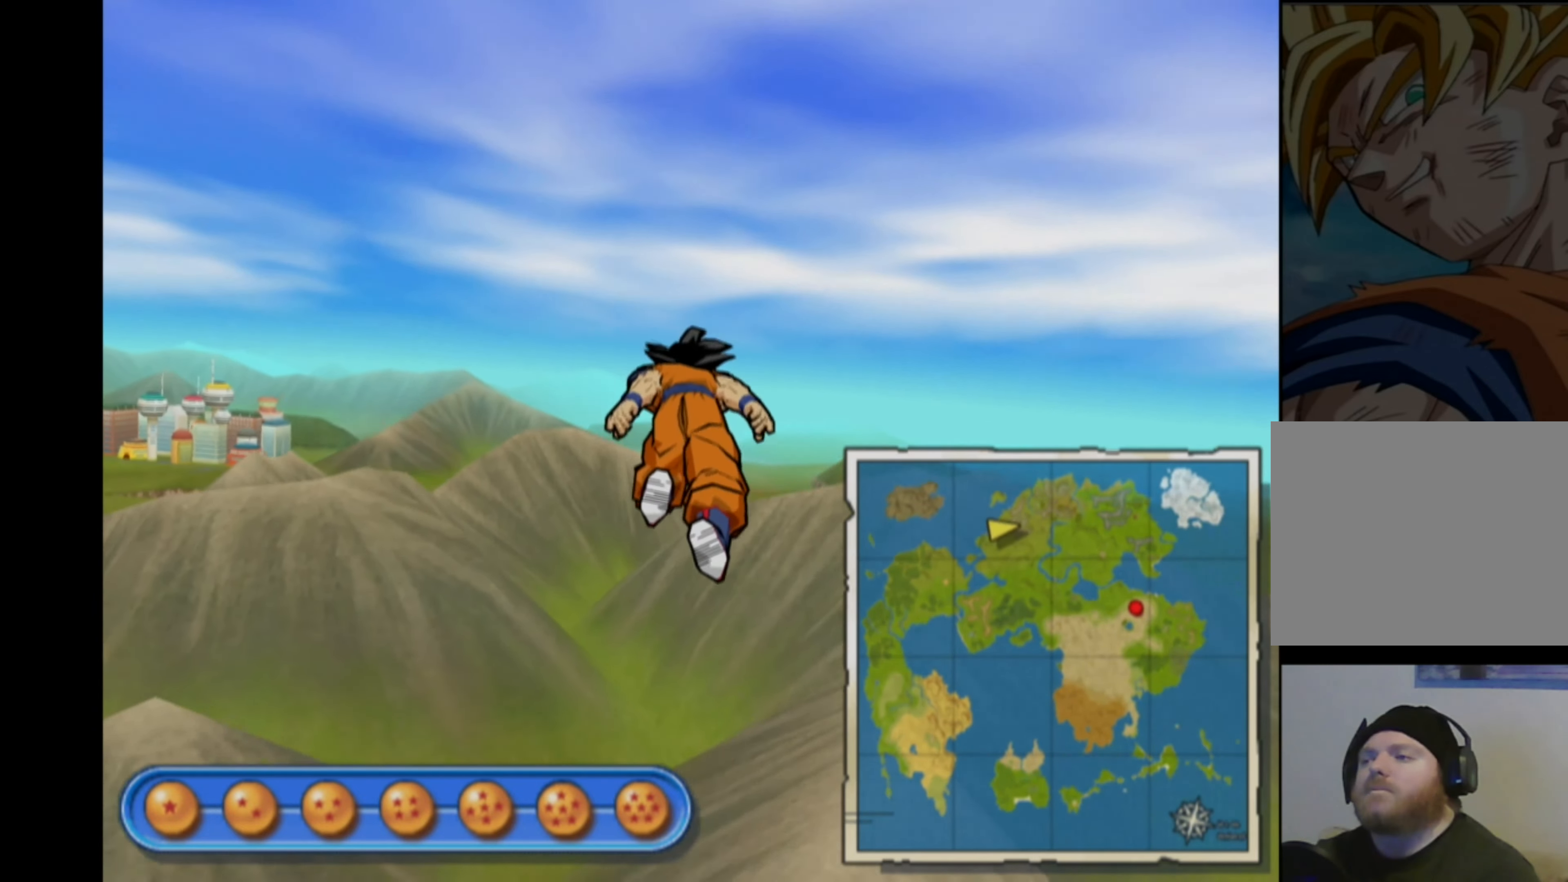
{"buttons": [], "left_stick": "up-right", "right_stick": "center", "events": [[183, "left_stick", "center"], [350, "left_stick", "up"], [433, "left_stick", "up-right"]]}
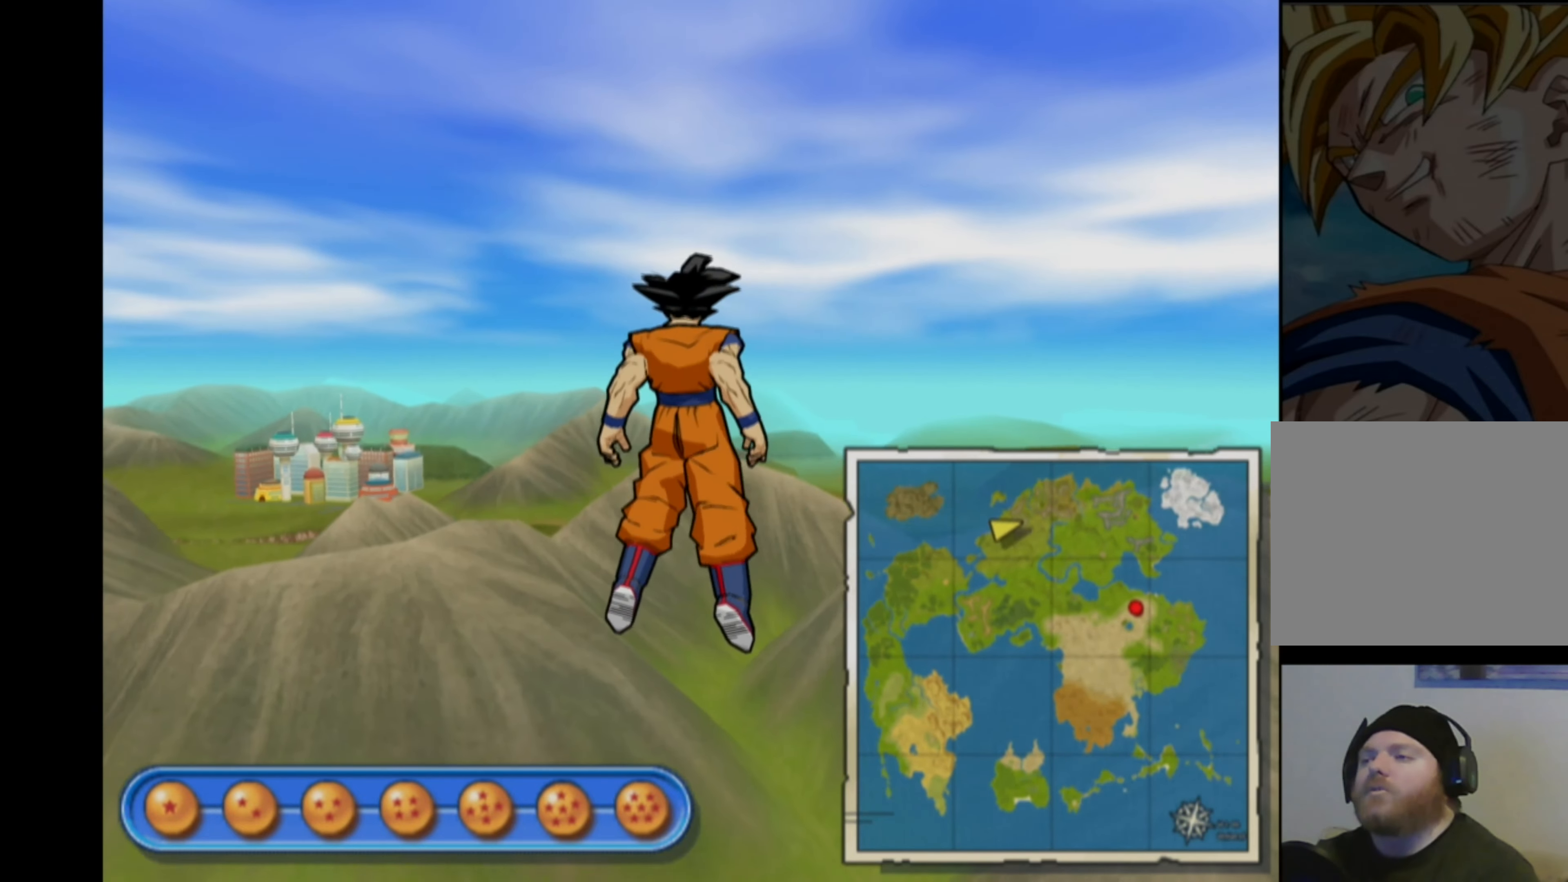
{"buttons": [], "left_stick": "up", "right_stick": "center", "events": [[500, "left_stick", "up"]]}
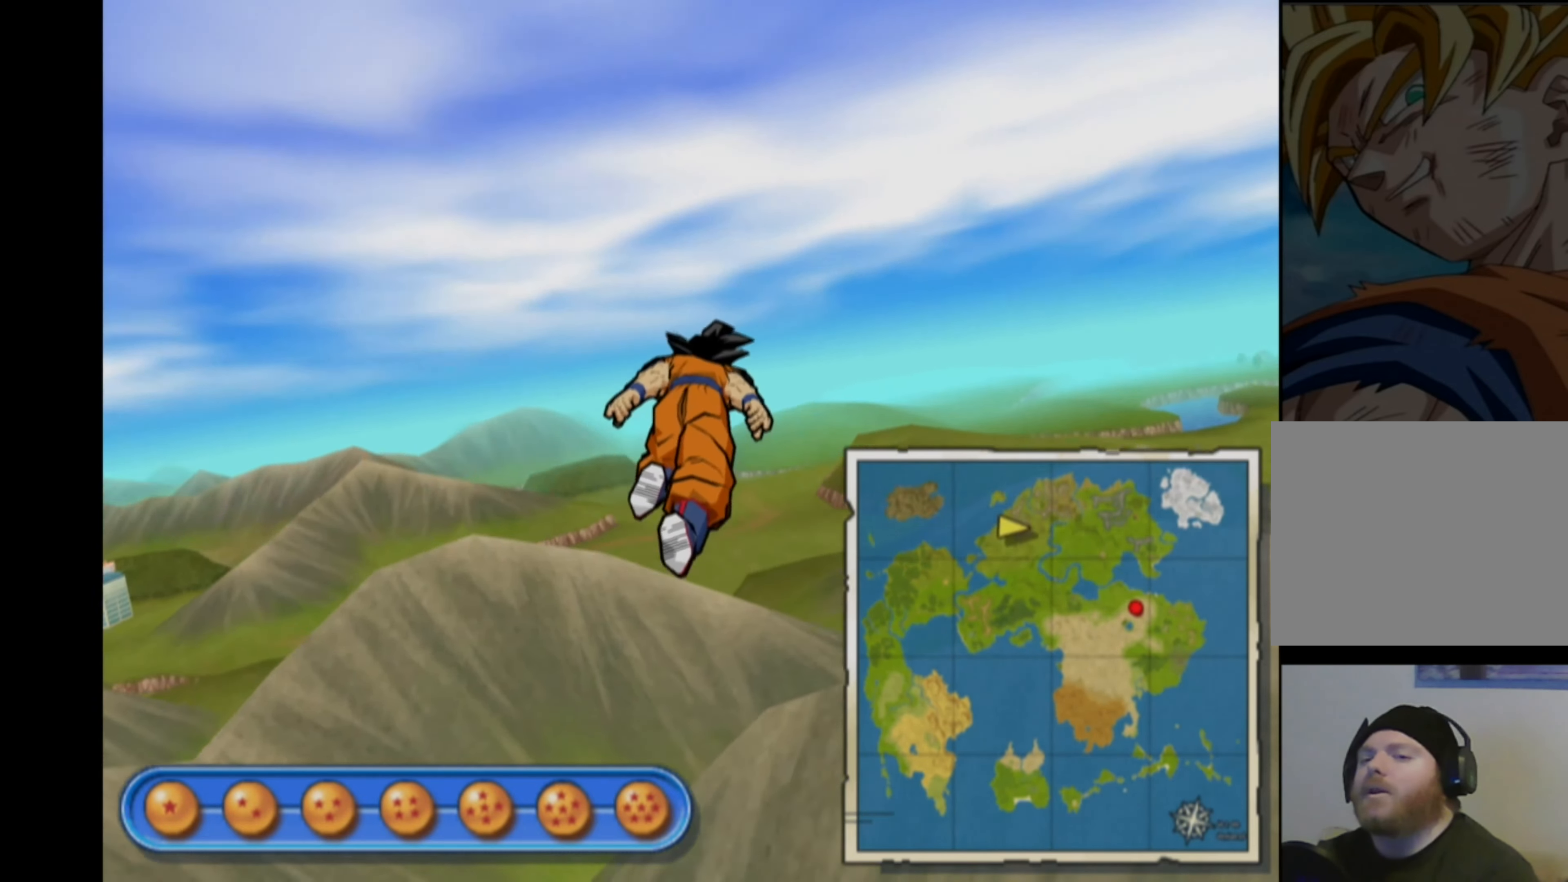
{"buttons": [], "left_stick": "up-right", "right_stick": "center", "events": [[400, "left_stick", "up-right"]]}
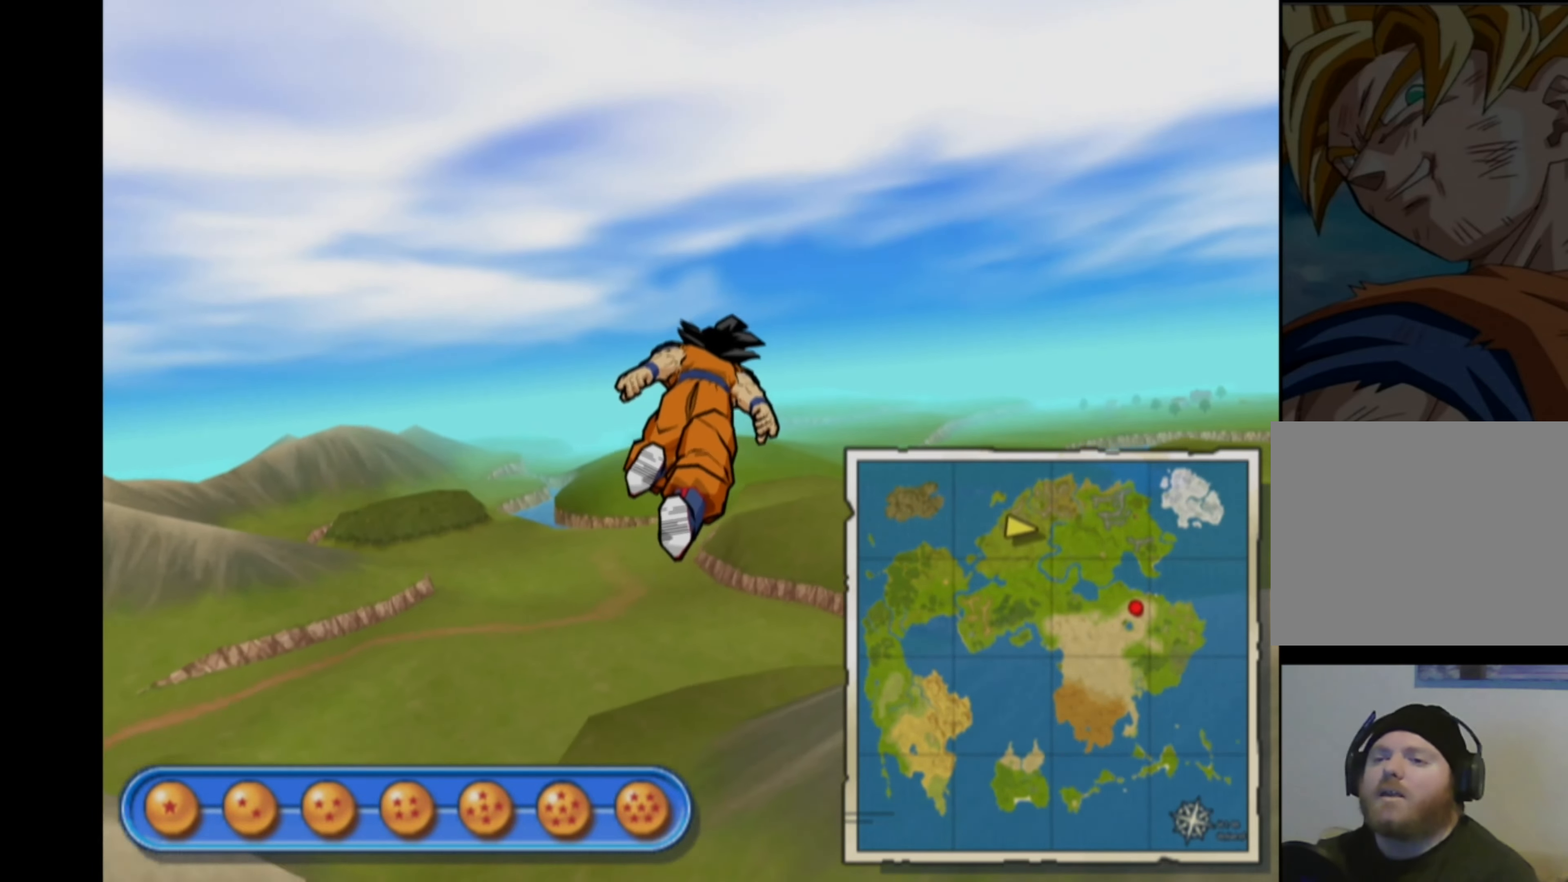
{"buttons": [], "left_stick": "center", "right_stick": "center", "events": [[300, "left_stick", "center"]]}
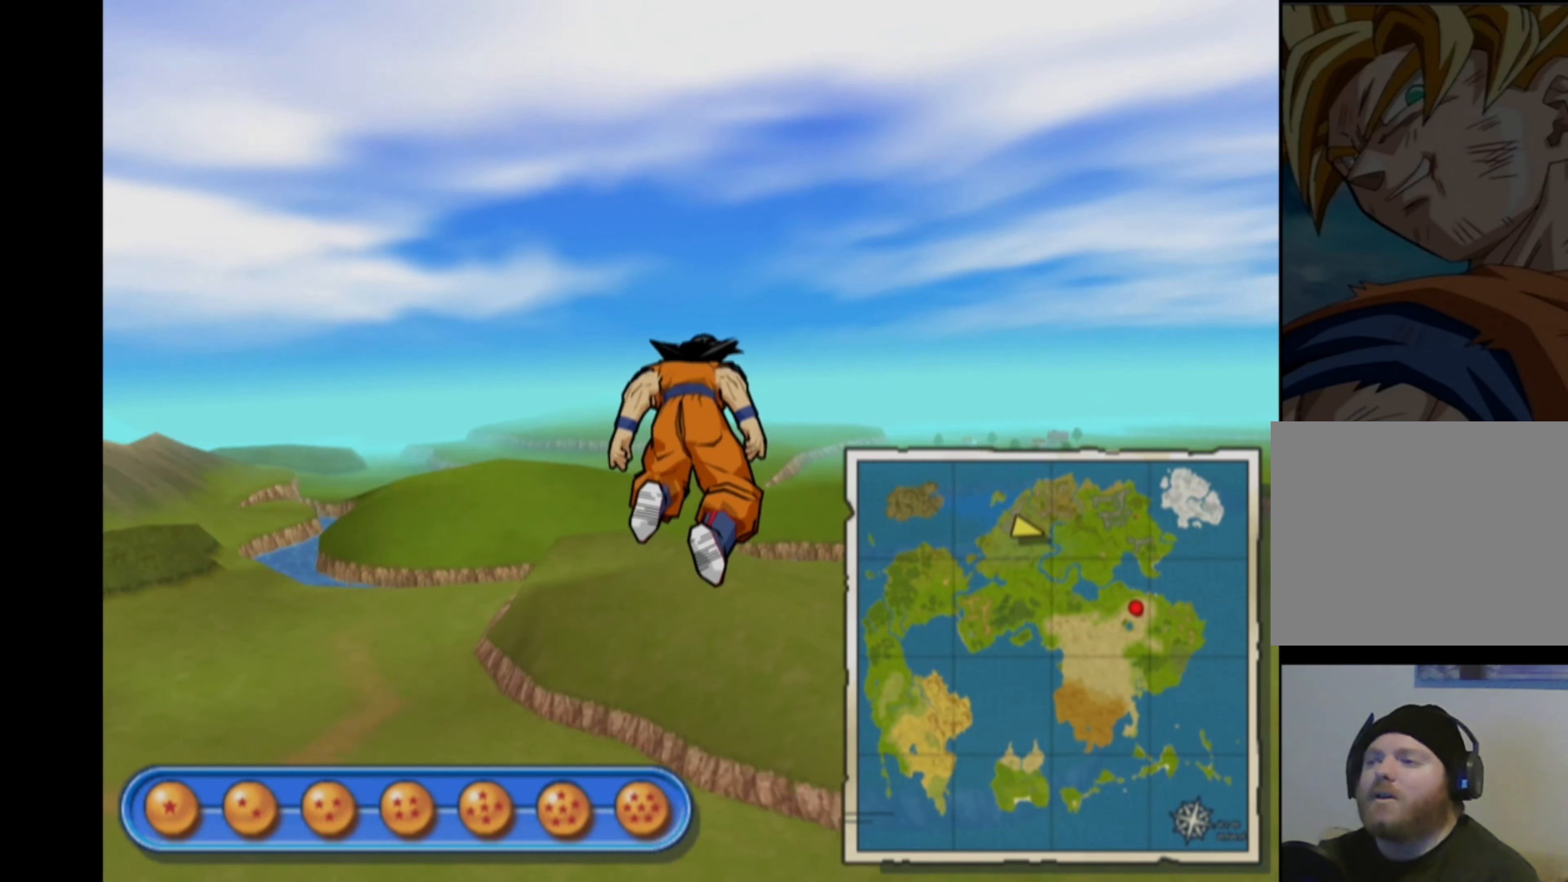
{"buttons": [], "left_stick": "center", "right_stick": "center", "events": [[116, "START", "down"], [233, "START", "up"]]}
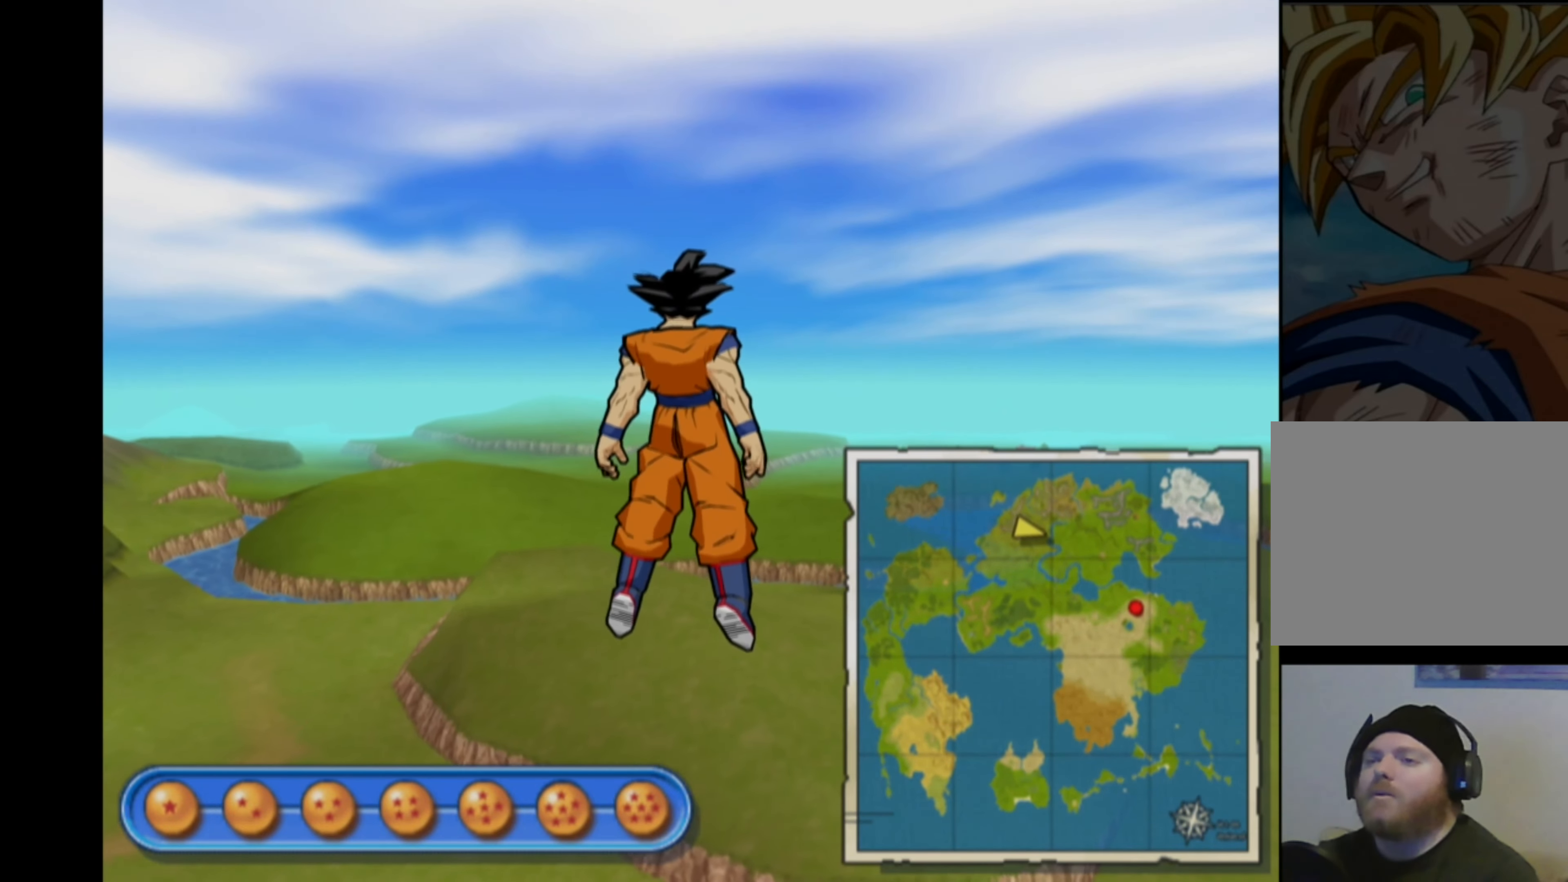
{"buttons": [], "left_stick": "center", "right_stick": "center", "events": [[116, "START", "down"], [216, "START", "up"]]}
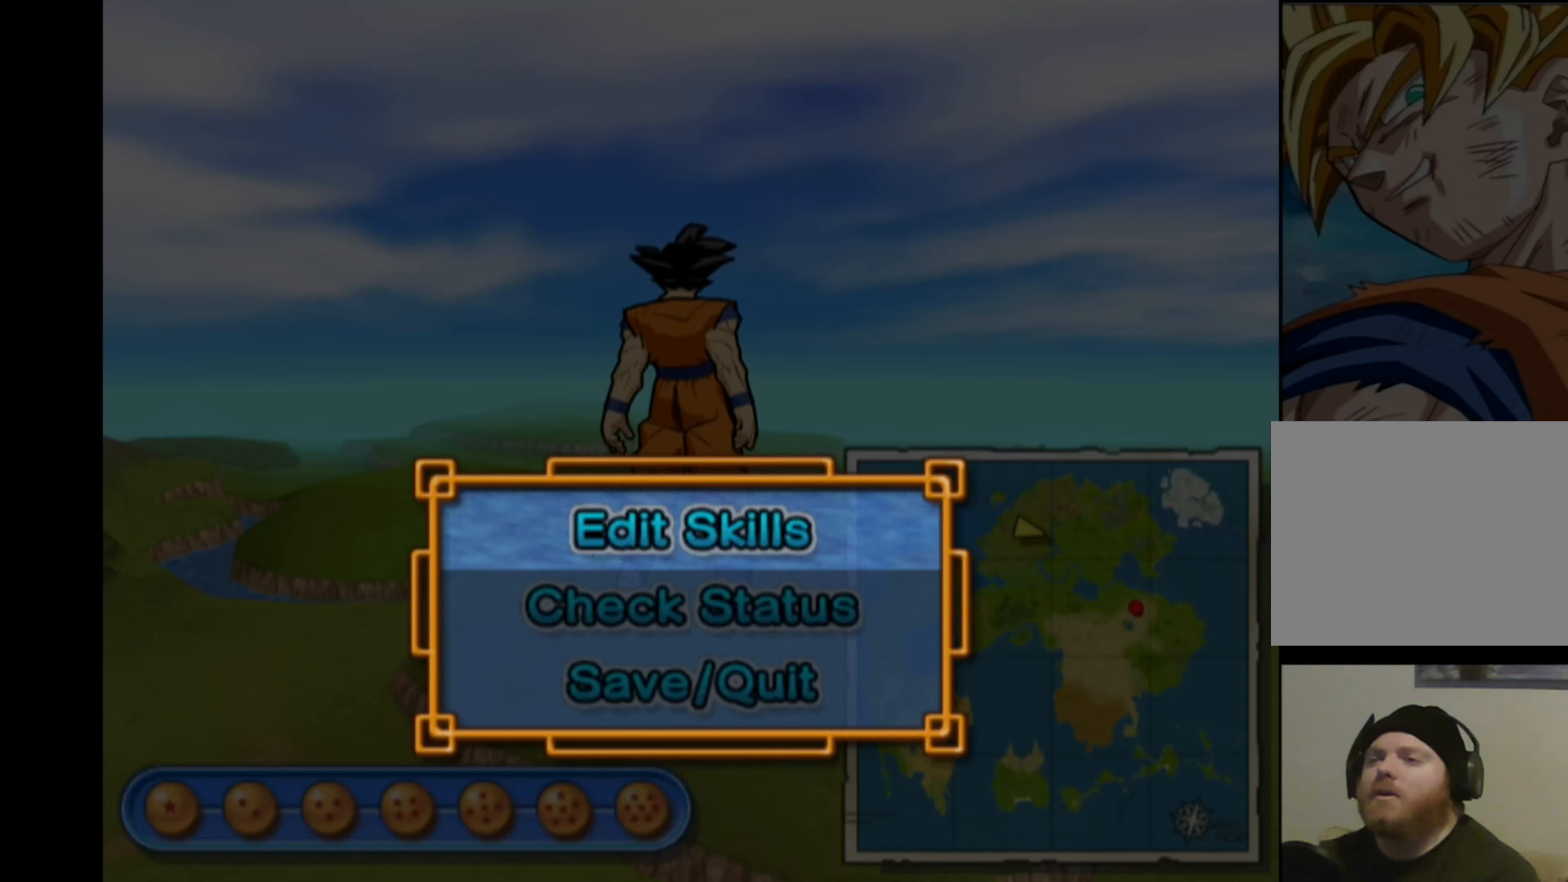
{"buttons": [], "left_stick": "center", "right_stick": "center", "events": [[166, "CROSS", "down"], [250, "CROSS", "up"]]}
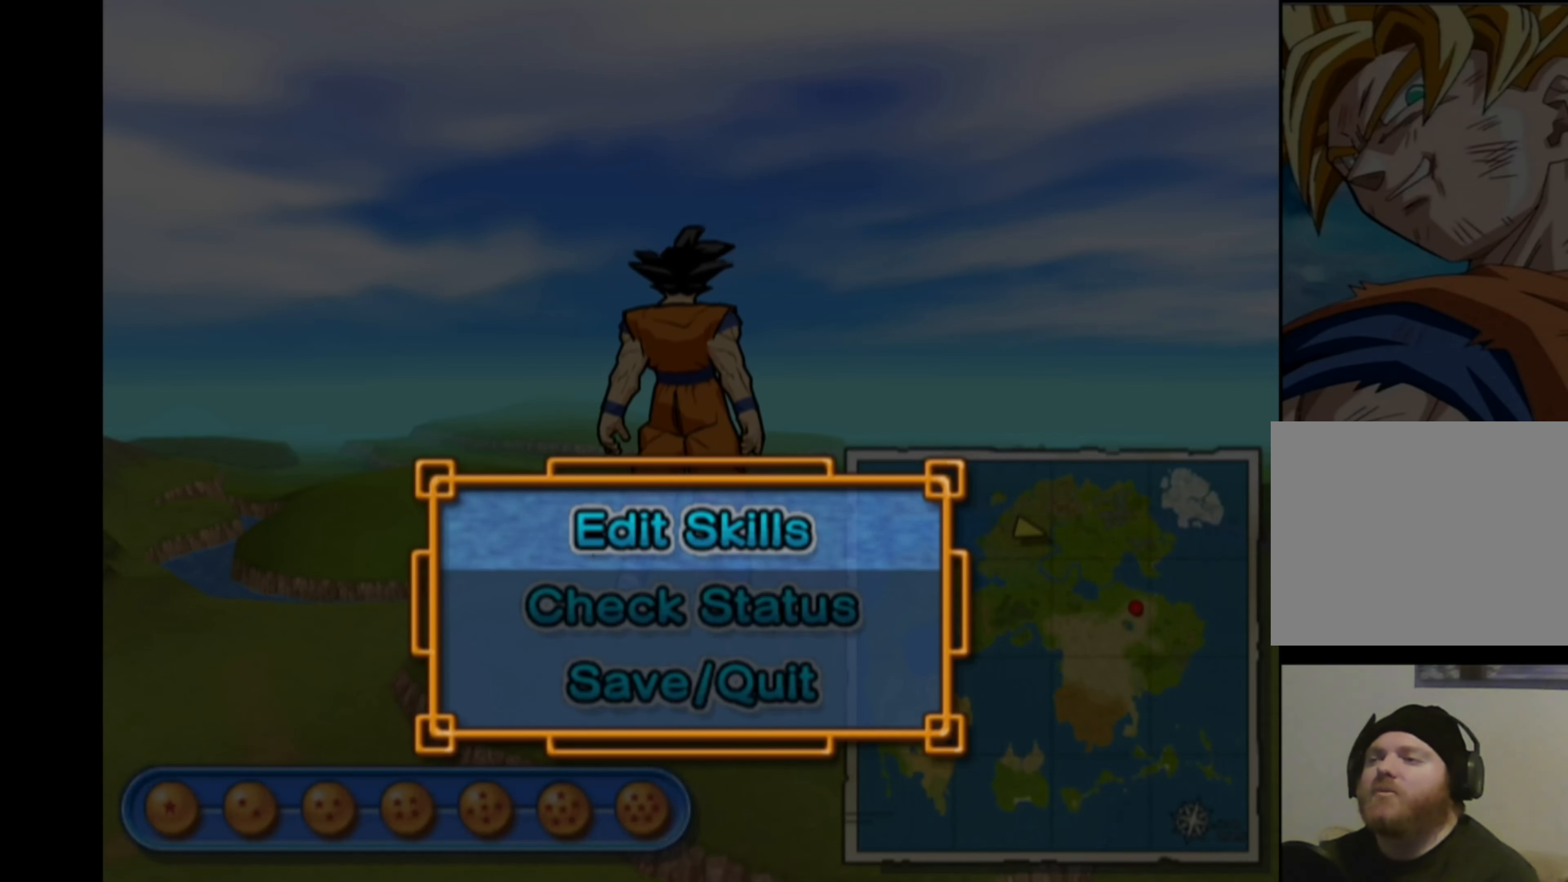
{"buttons": [], "left_stick": "center", "right_stick": "center", "events": []}
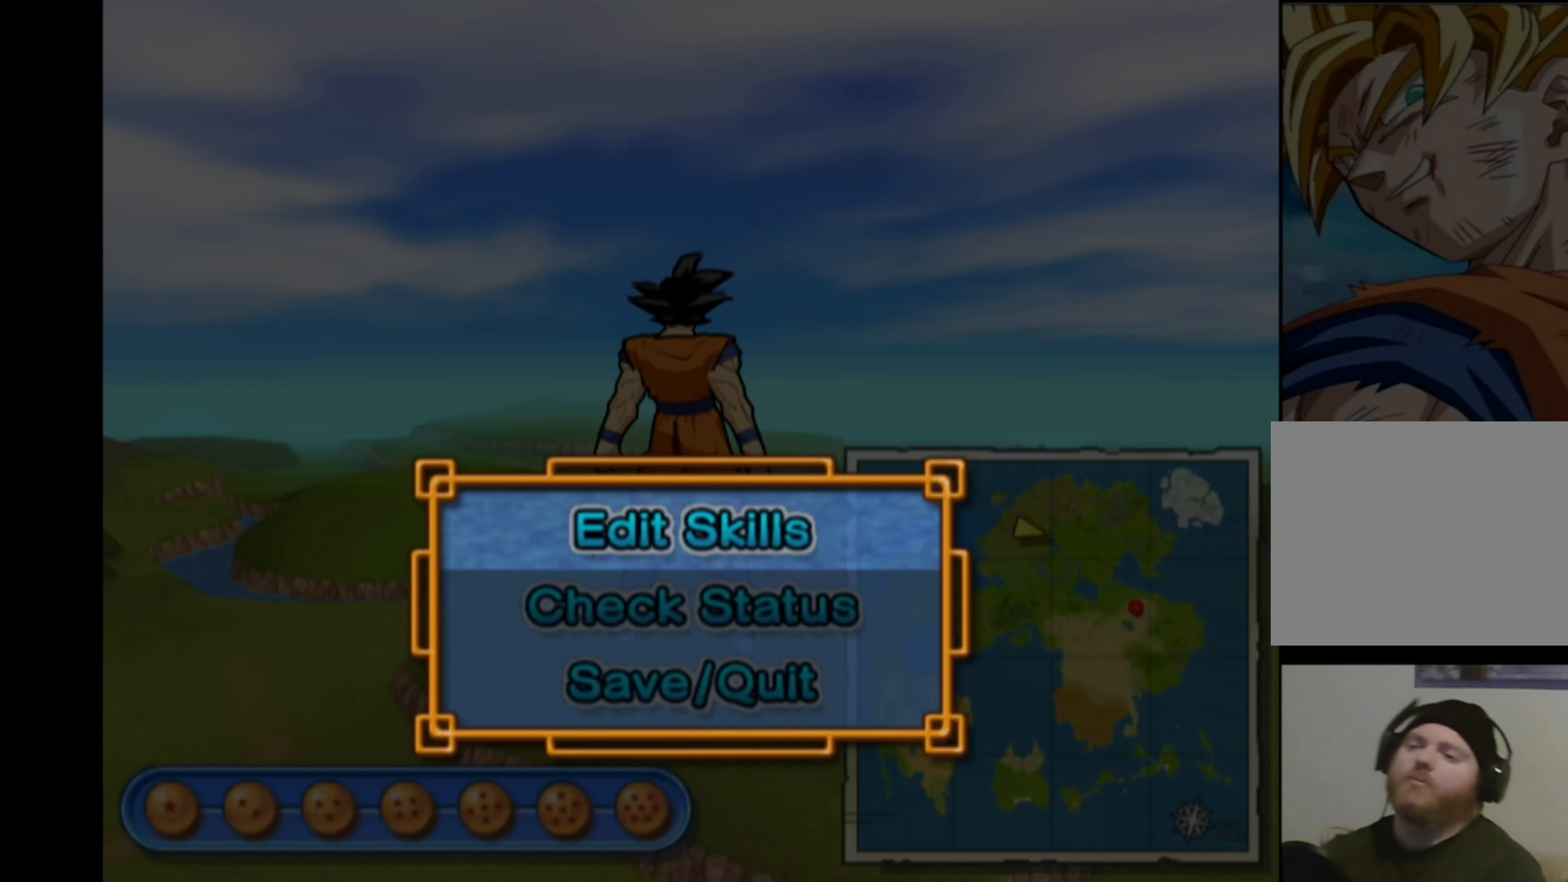
{"buttons": [], "left_stick": "center", "right_stick": "center", "events": []}
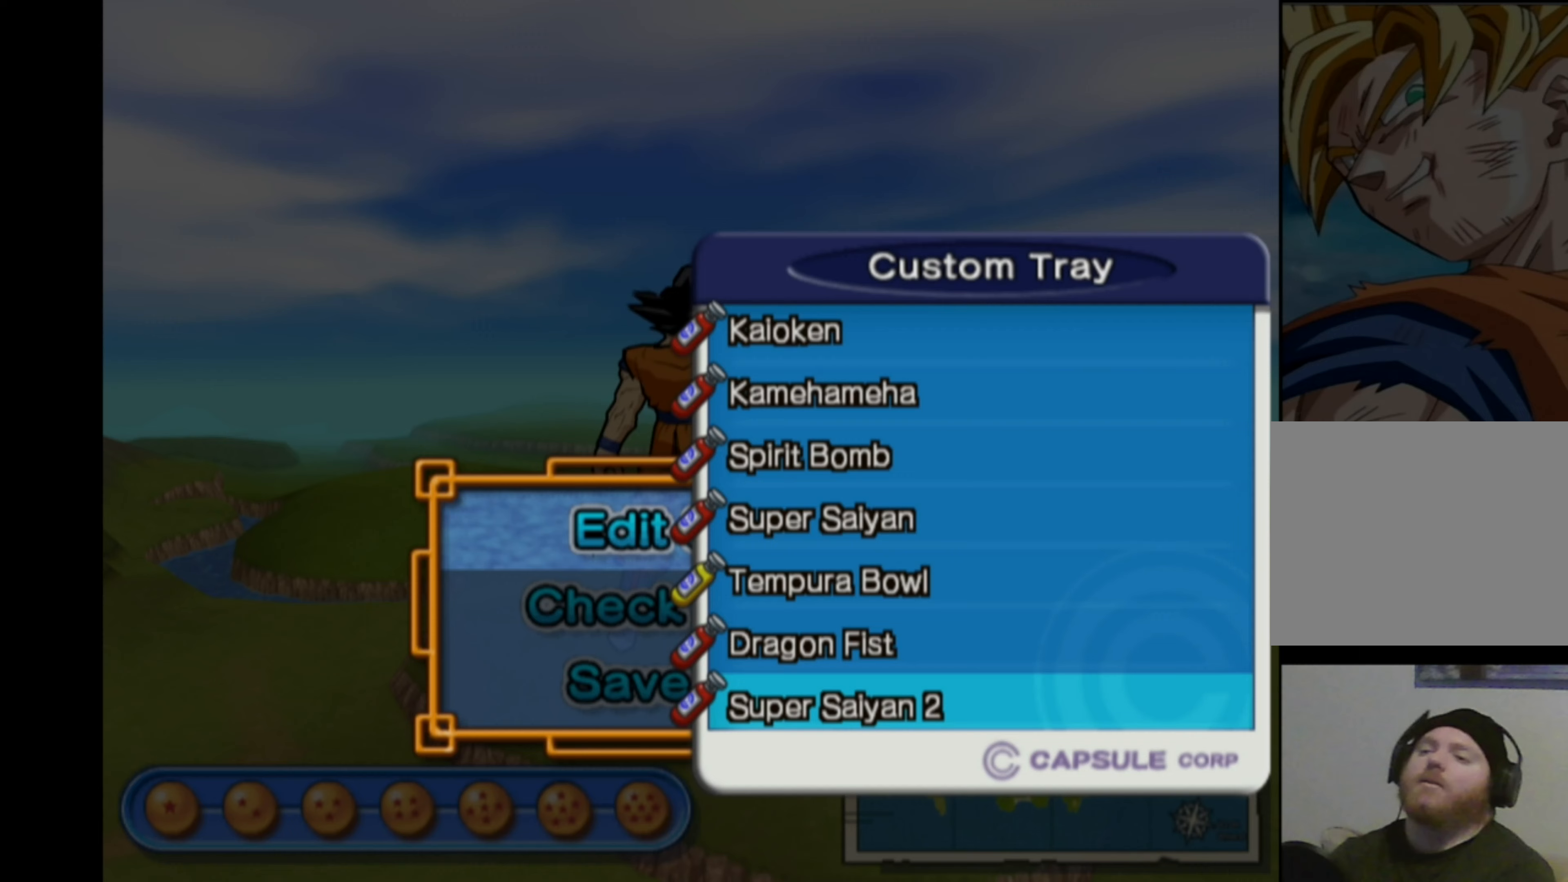
{"buttons": [], "left_stick": "center", "right_stick": "center", "events": []}
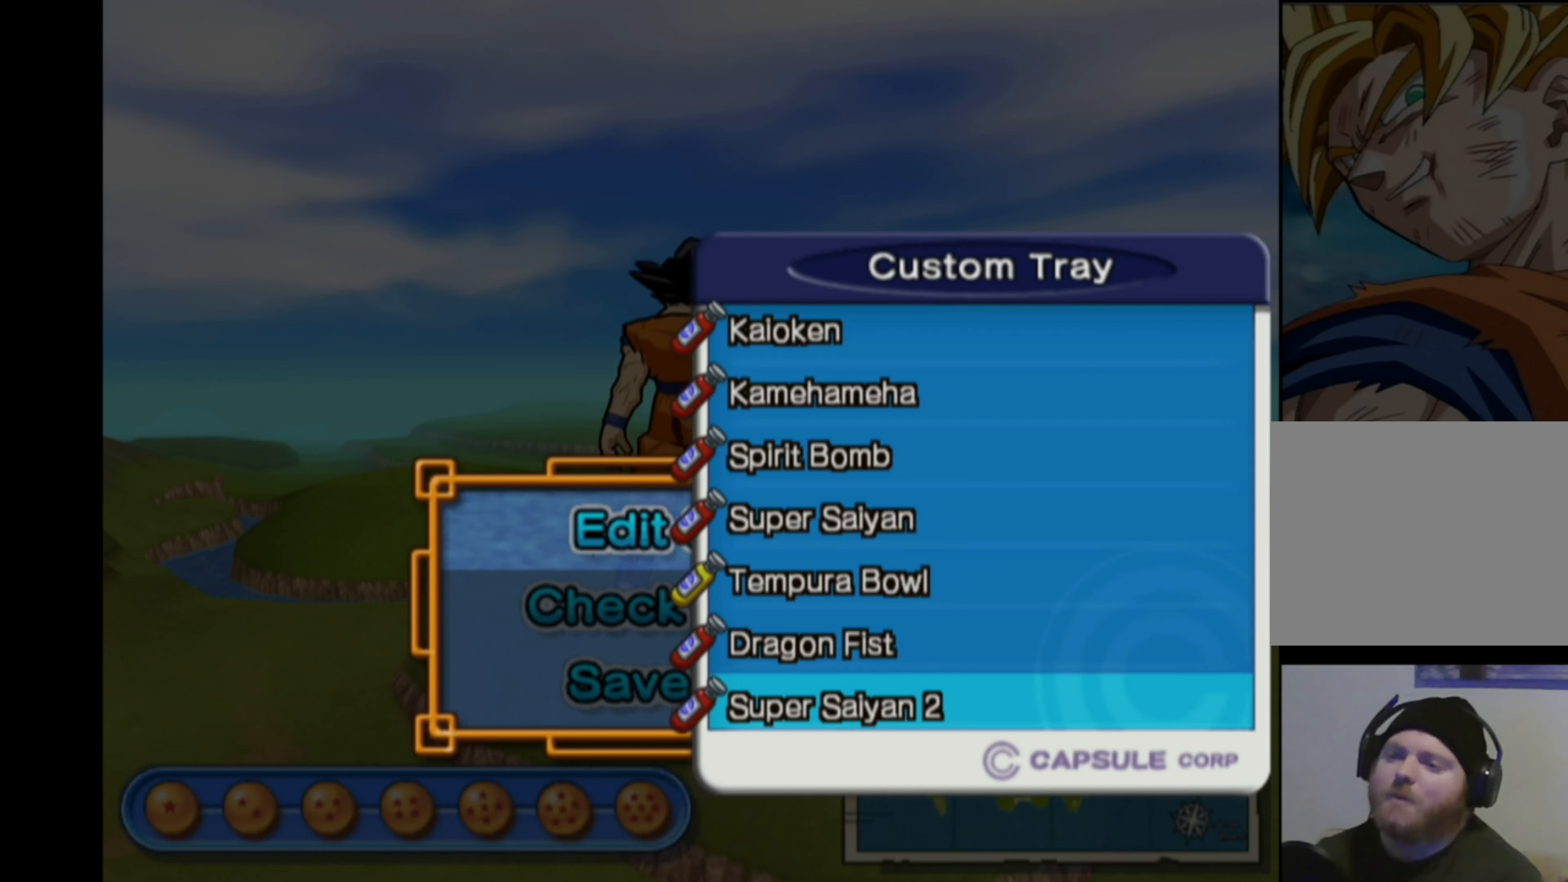
{"buttons": [], "left_stick": "center", "right_stick": "center", "events": []}
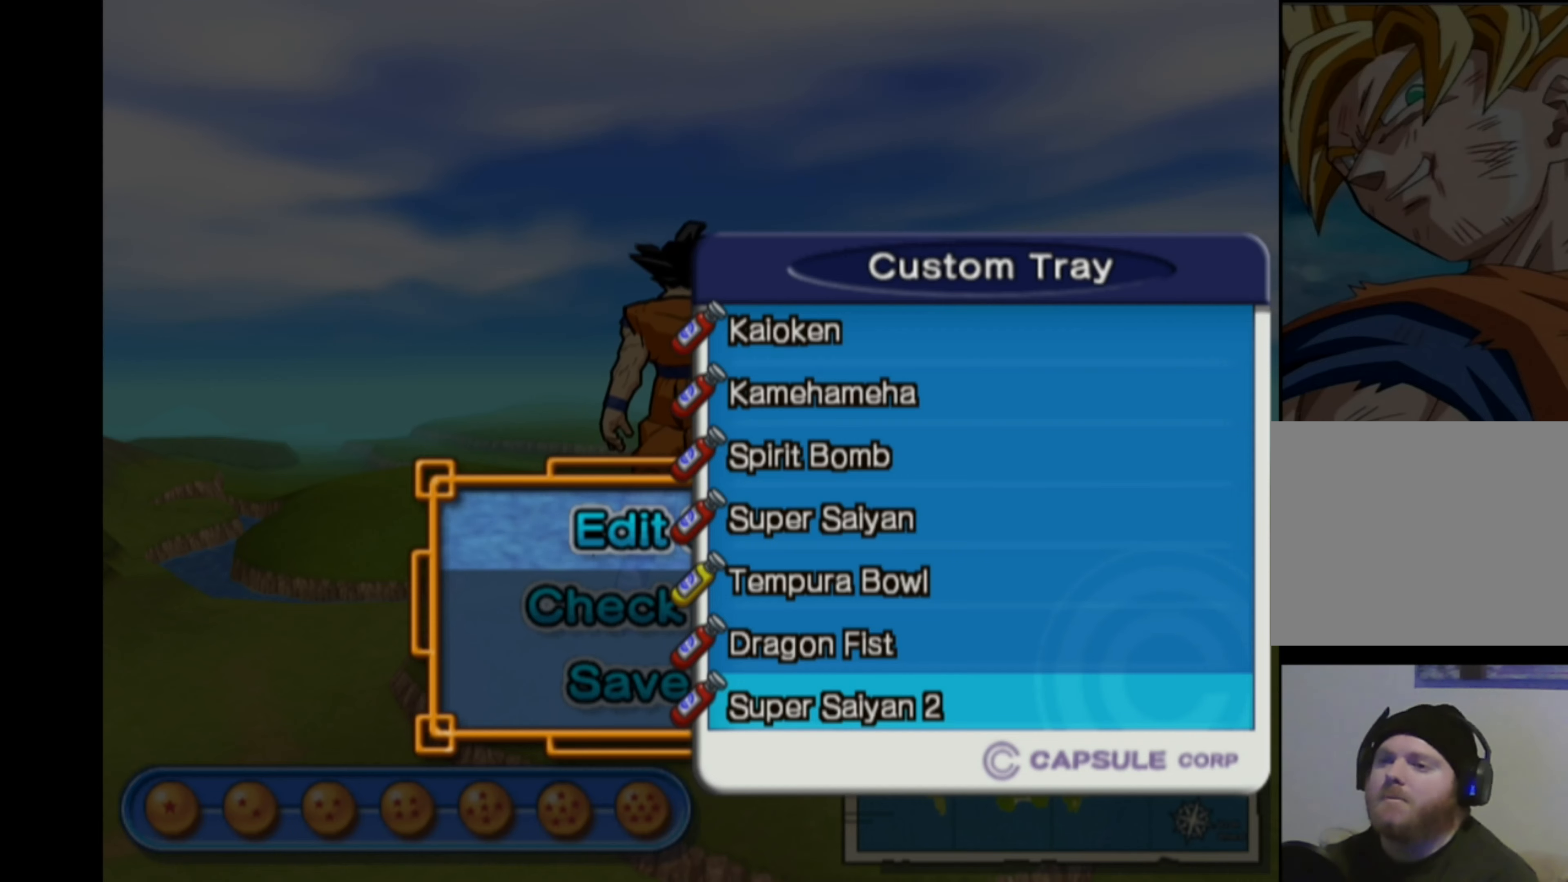
{"buttons": [], "left_stick": "center", "right_stick": "center", "events": []}
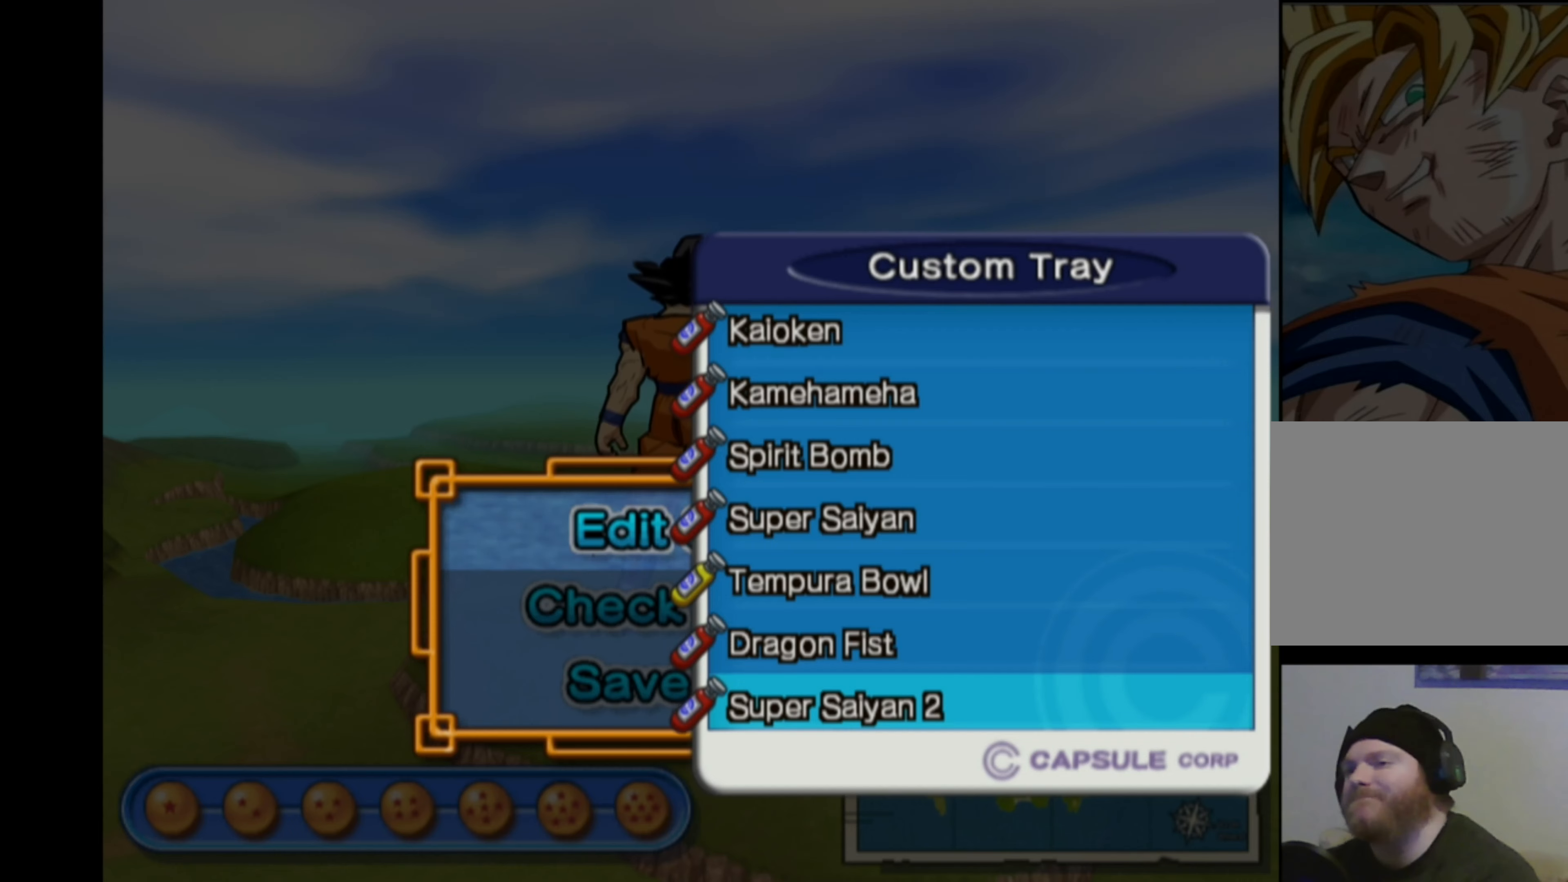
{"buttons": ["DPAD_UP"], "left_stick": "center", "right_stick": "center", "events": [[467, "DPAD_UP", "down"]]}
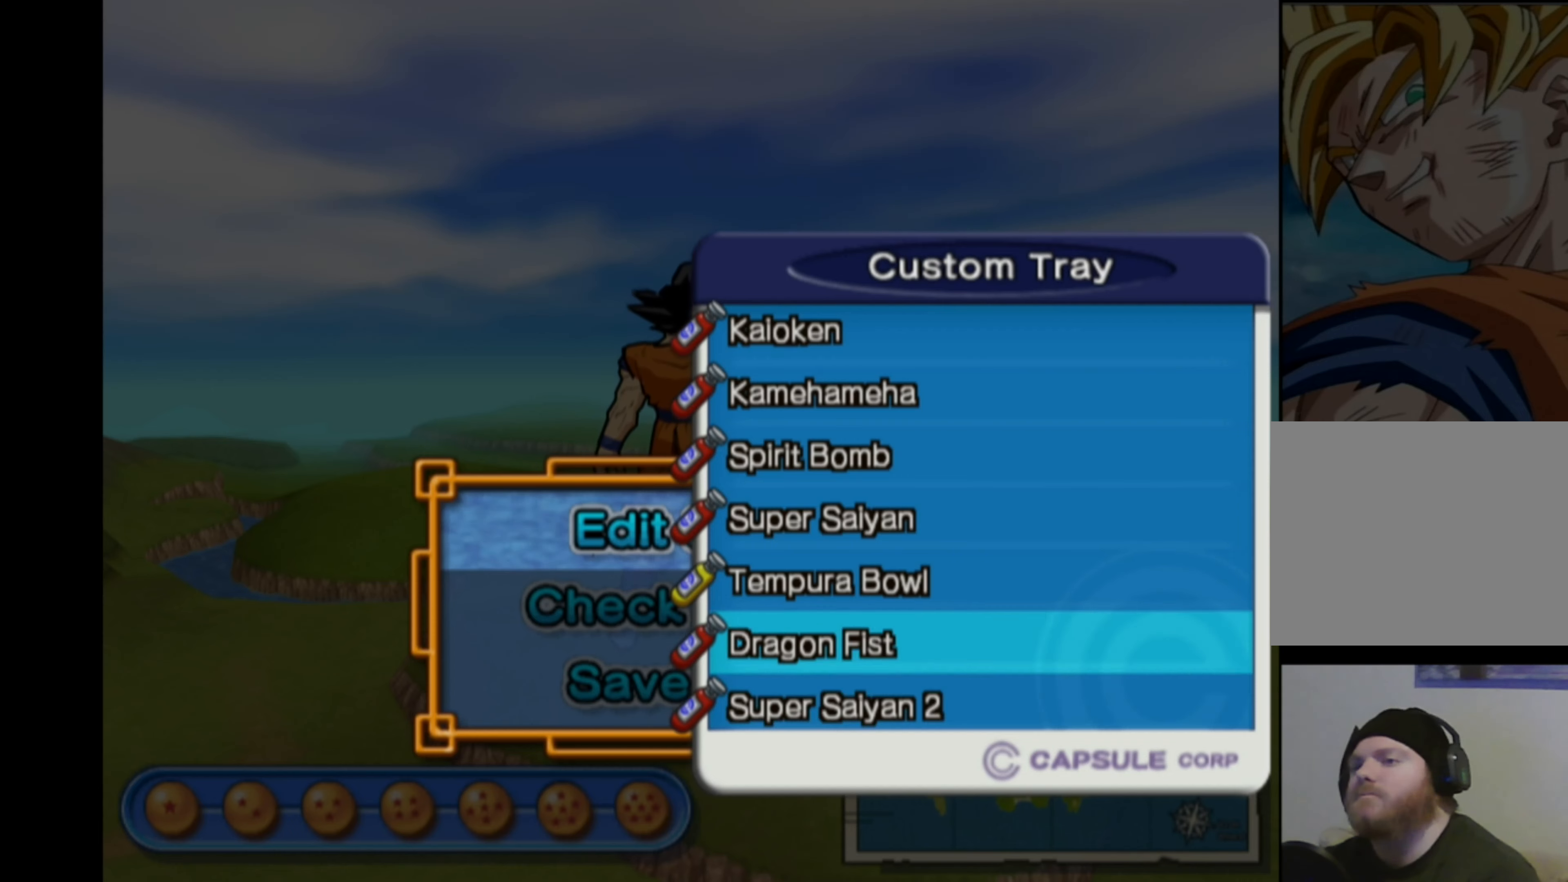
{"buttons": ["DPAD_UP"], "left_stick": "center", "right_stick": "center", "events": [[50, "DPAD_UP", "up"], [150, "DPAD_UP", "down"], [233, "DPAD_UP", "up"], [300, "DPAD_UP", "down"], [383, "DPAD_UP", "up"], [450, "DPAD_UP", "down"]]}
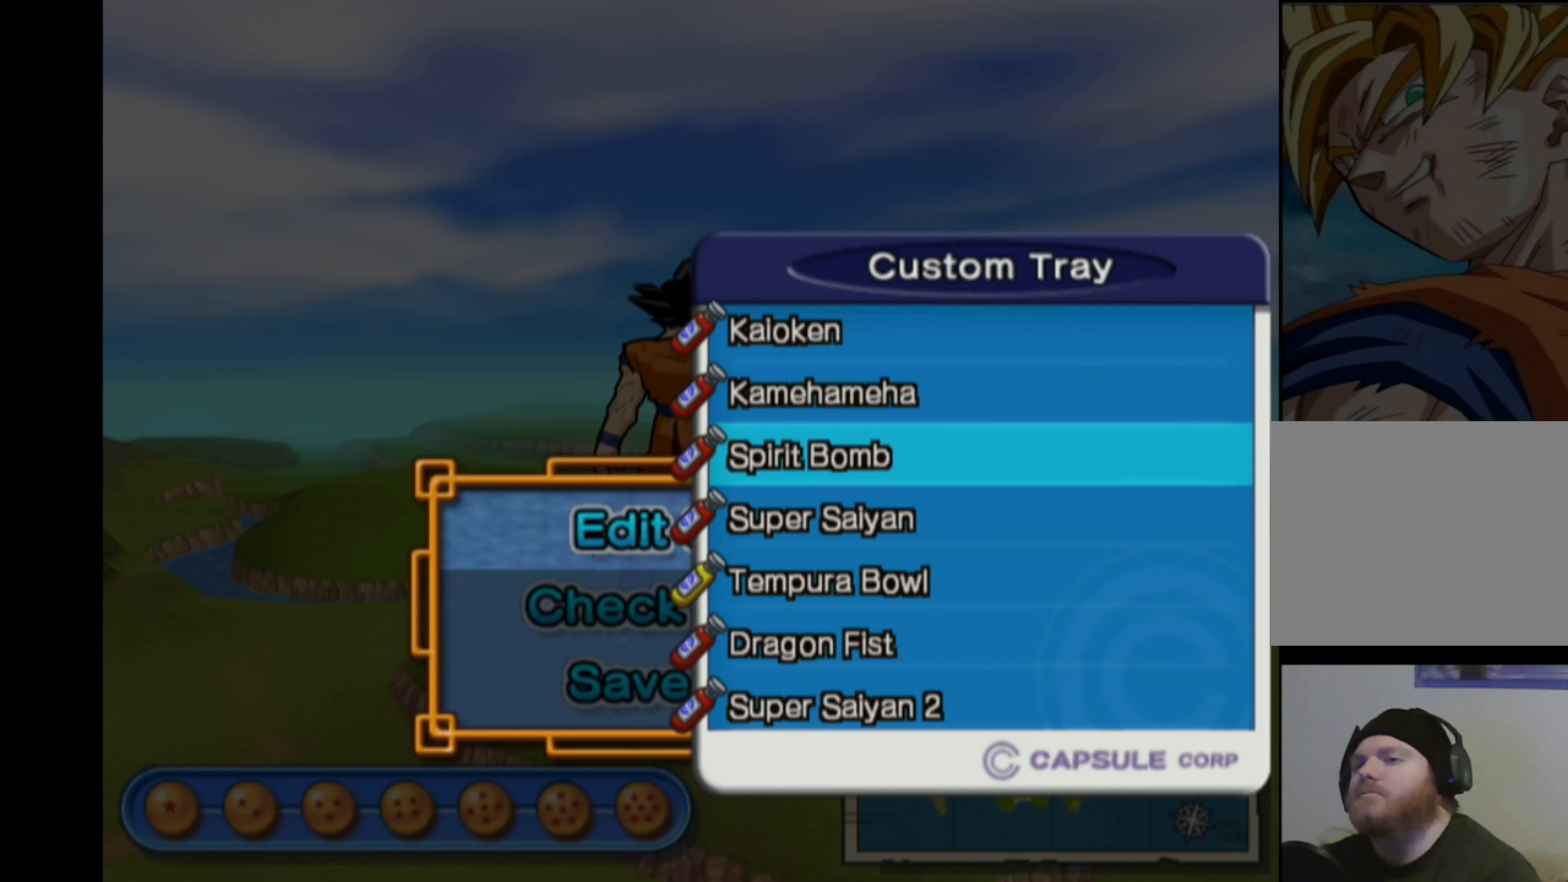
{"buttons": [], "left_stick": "center", "right_stick": "center", "events": [[33, "DPAD_UP", "up"], [117, "DPAD_UP", "down"], [200, "DPAD_UP", "up"], [300, "DPAD_UP", "down"], [367, "DPAD_UP", "up"]]}